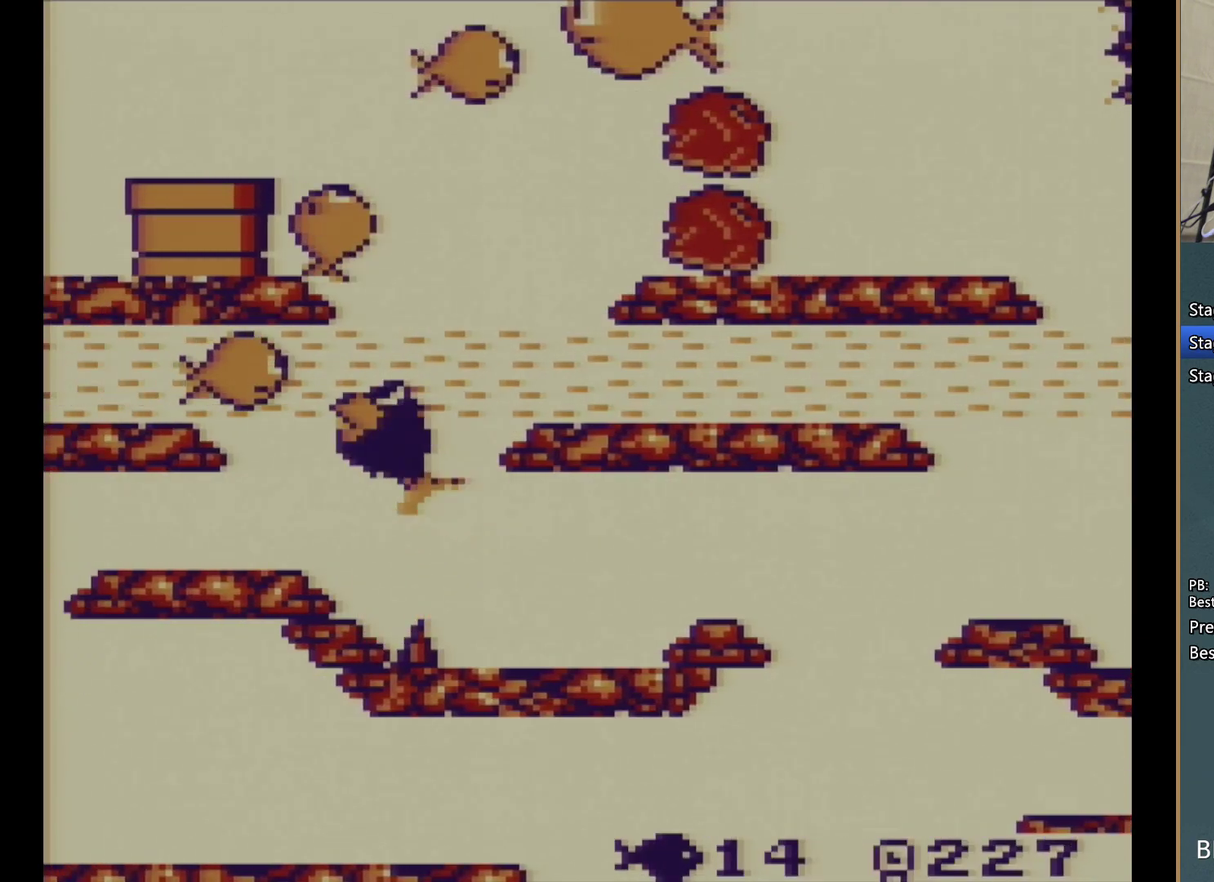
Gameplay with a controller (Nintendo layout); each line is a JSON object with the inputs held at the frame after it. "events" lists button and stick changes between this image and that frame as [ms after this image, input, new state], when the widget could be followed in between. Not read: L3 R3.
{"buttons": ["A"], "events": [[33, "A", "down"], [167, "A", "up"], [217, "A", "down"], [283, "DPAD_UP", "up"], [333, "A", "up"], [333, "DPAD_DOWN", "down"], [400, "A", "down"], [433, "DPAD_DOWN", "up"], [467, "DPAD_LEFT", "up"]]}
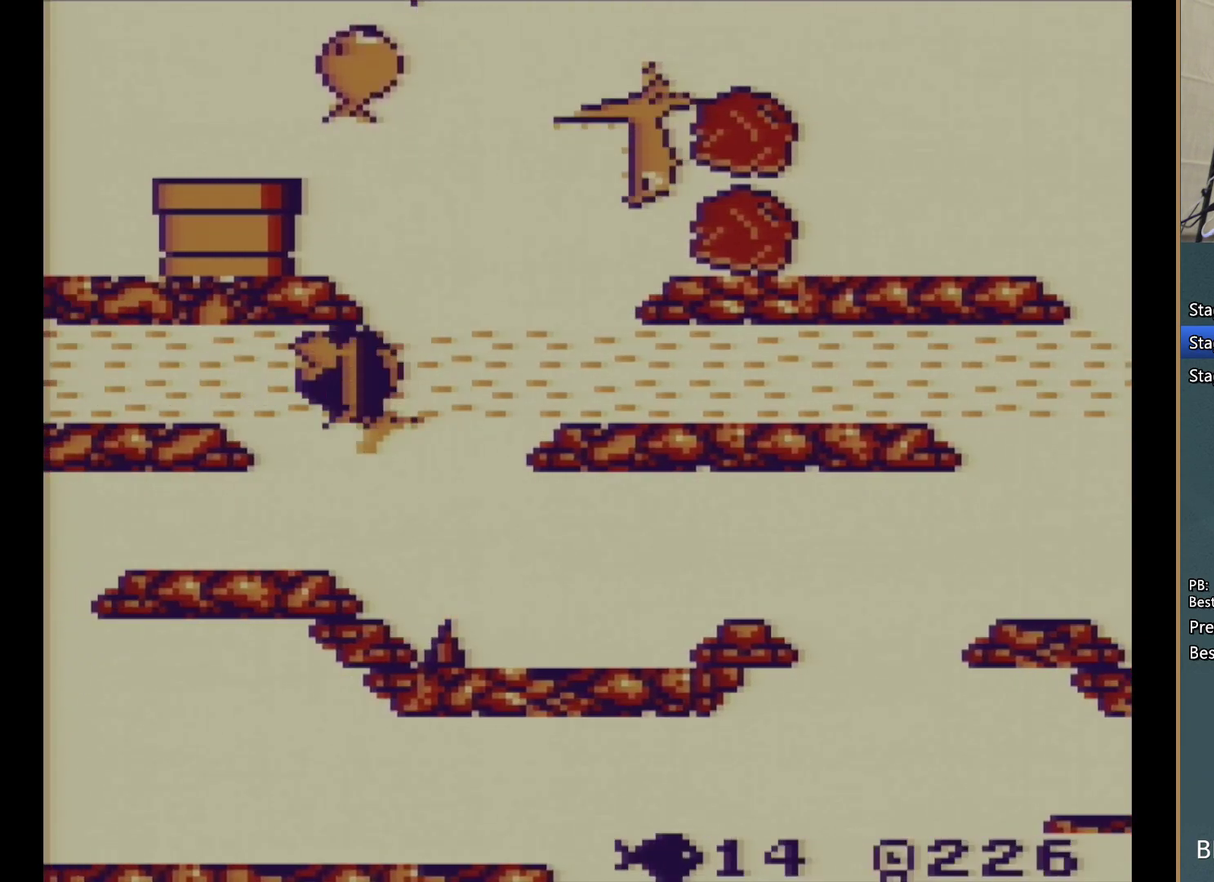
{"buttons": ["A", "DPAD_RIGHT"], "events": [[17, "A", "up"], [33, "DPAD_LEFT", "down"], [83, "DPAD_DOWN", "down"], [83, "DPAD_LEFT", "up"], [117, "A", "down"], [133, "DPAD_RIGHT", "down"], [217, "A", "up"], [300, "A", "down"], [433, "A", "up"], [450, "DPAD_DOWN", "up"], [483, "A", "down"]]}
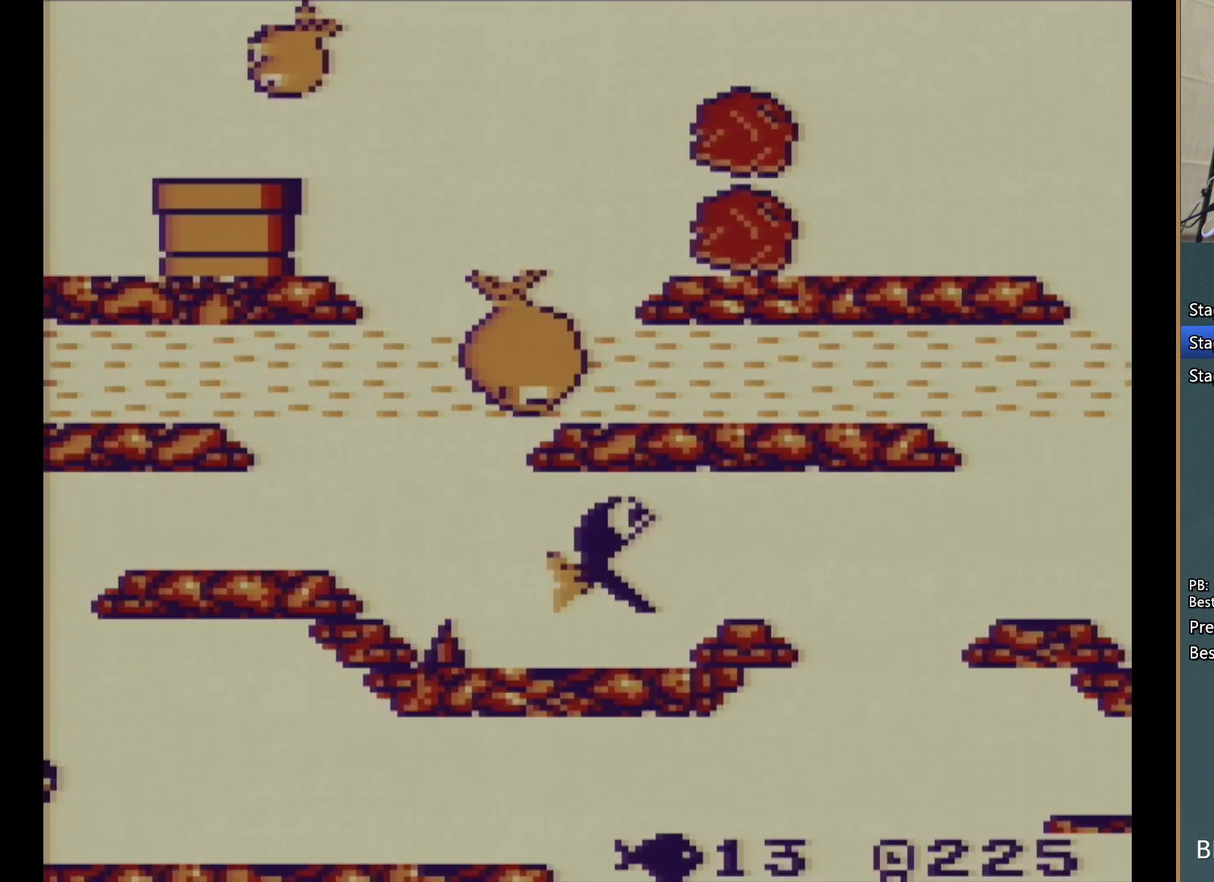
{"buttons": ["DPAD_RIGHT"], "events": [[83, "A", "up"], [83, "DPAD_UP", "down"], [167, "A", "down"], [250, "DPAD_UP", "up"], [267, "A", "up"], [333, "A", "down"], [433, "A", "up"]]}
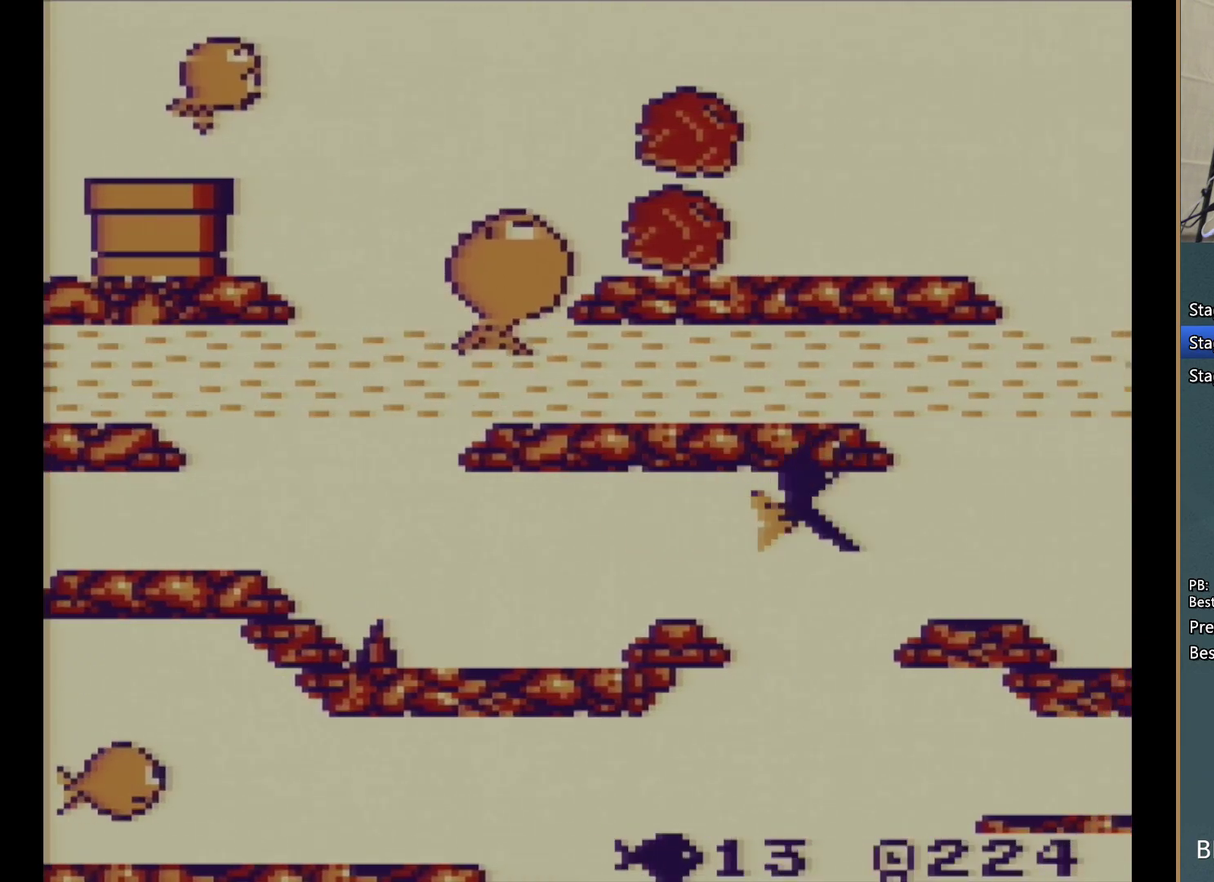
{"buttons": ["DPAD_UP", "DPAD_RIGHT"], "events": [[17, "A", "down"], [133, "A", "up"], [200, "A", "down"], [250, "DPAD_UP", "down"], [500, "A", "up"]]}
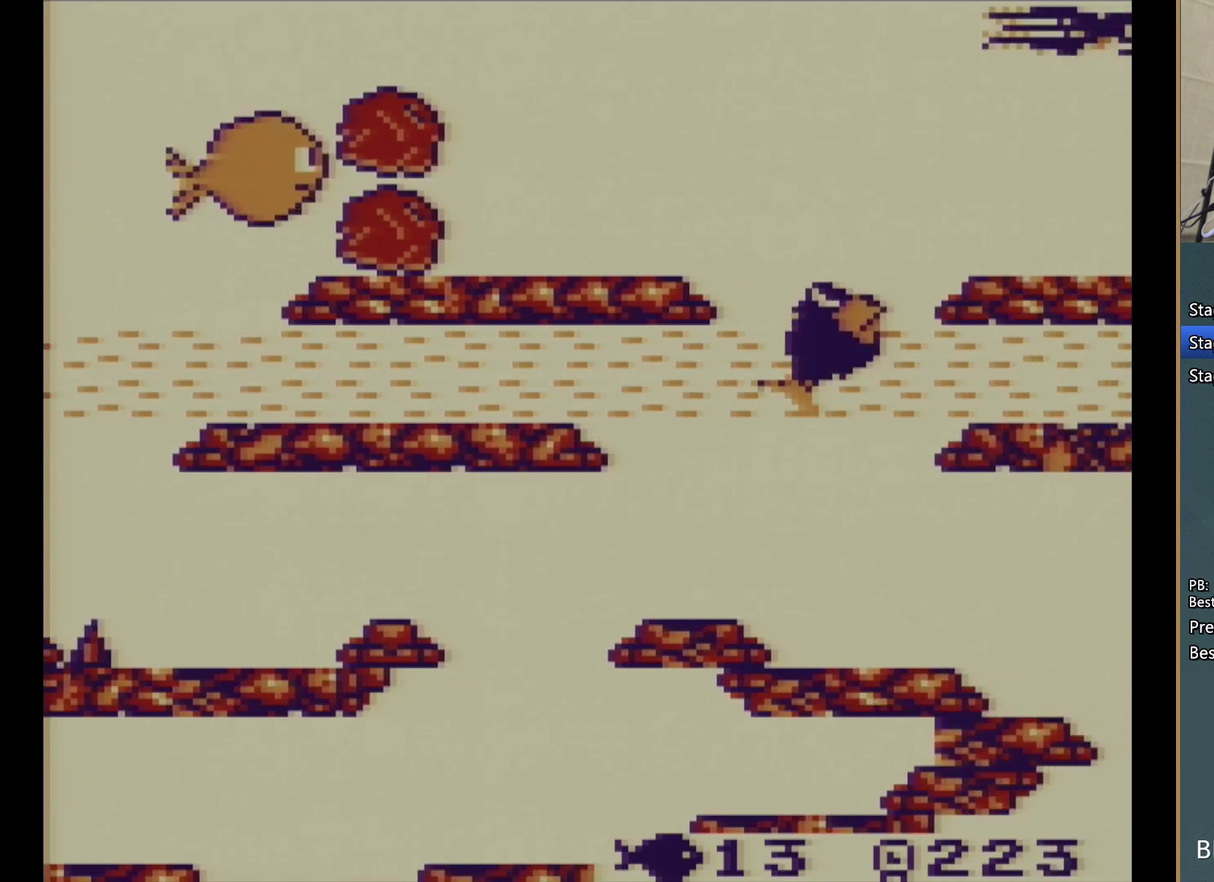
{"buttons": ["A", "DPAD_UP", "DPAD_RIGHT"], "events": [[50, "A", "down"], [50, "DPAD_RIGHT", "up"], [167, "A", "up"], [217, "A", "down"], [267, "DPAD_RIGHT", "down"], [367, "A", "up"], [417, "A", "down"]]}
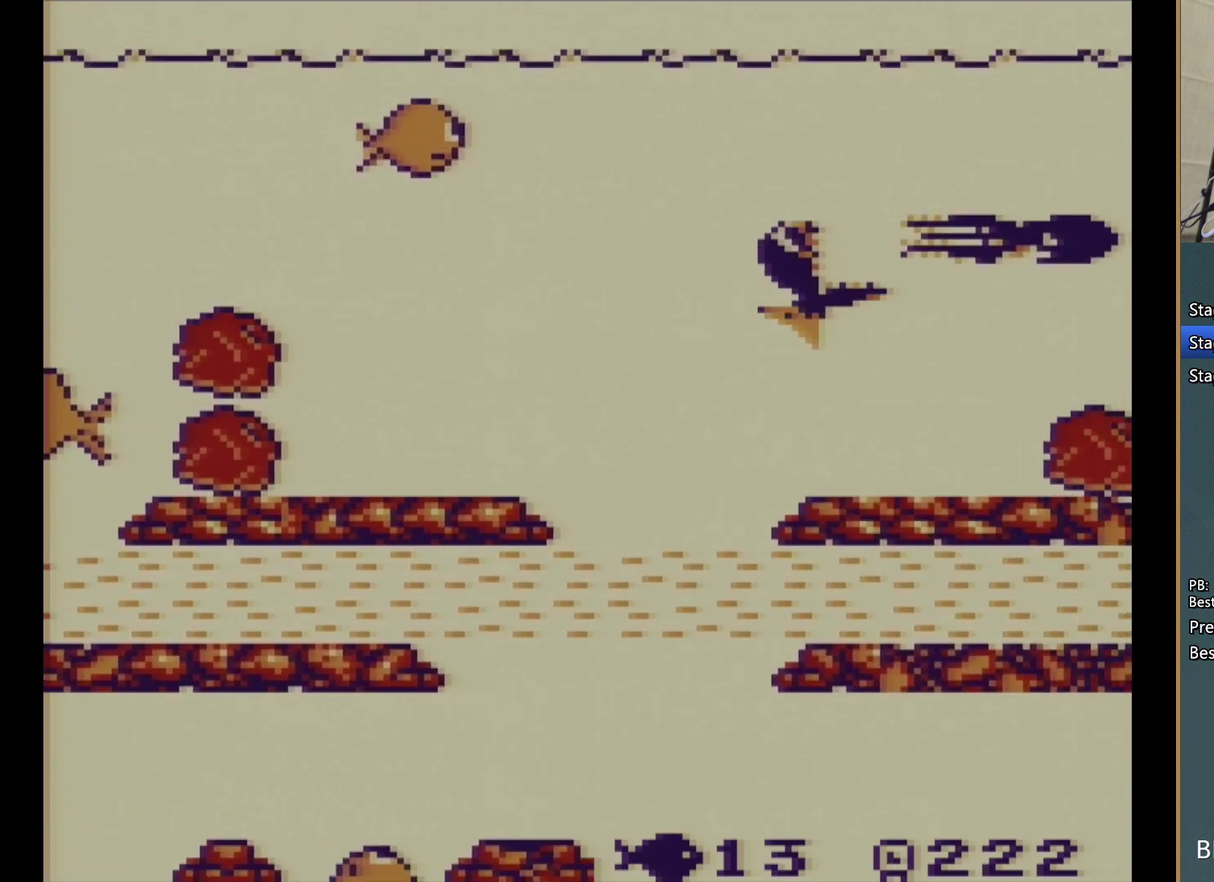
{"buttons": ["DPAD_UP", "DPAD_LEFT"], "events": [[33, "A", "up"], [100, "A", "down"], [100, "DPAD_UP", "up"], [233, "A", "up"], [300, "DPAD_RIGHT", "up"], [333, "A", "down"], [333, "DPAD_LEFT", "down"], [433, "DPAD_UP", "down"], [467, "A", "up"]]}
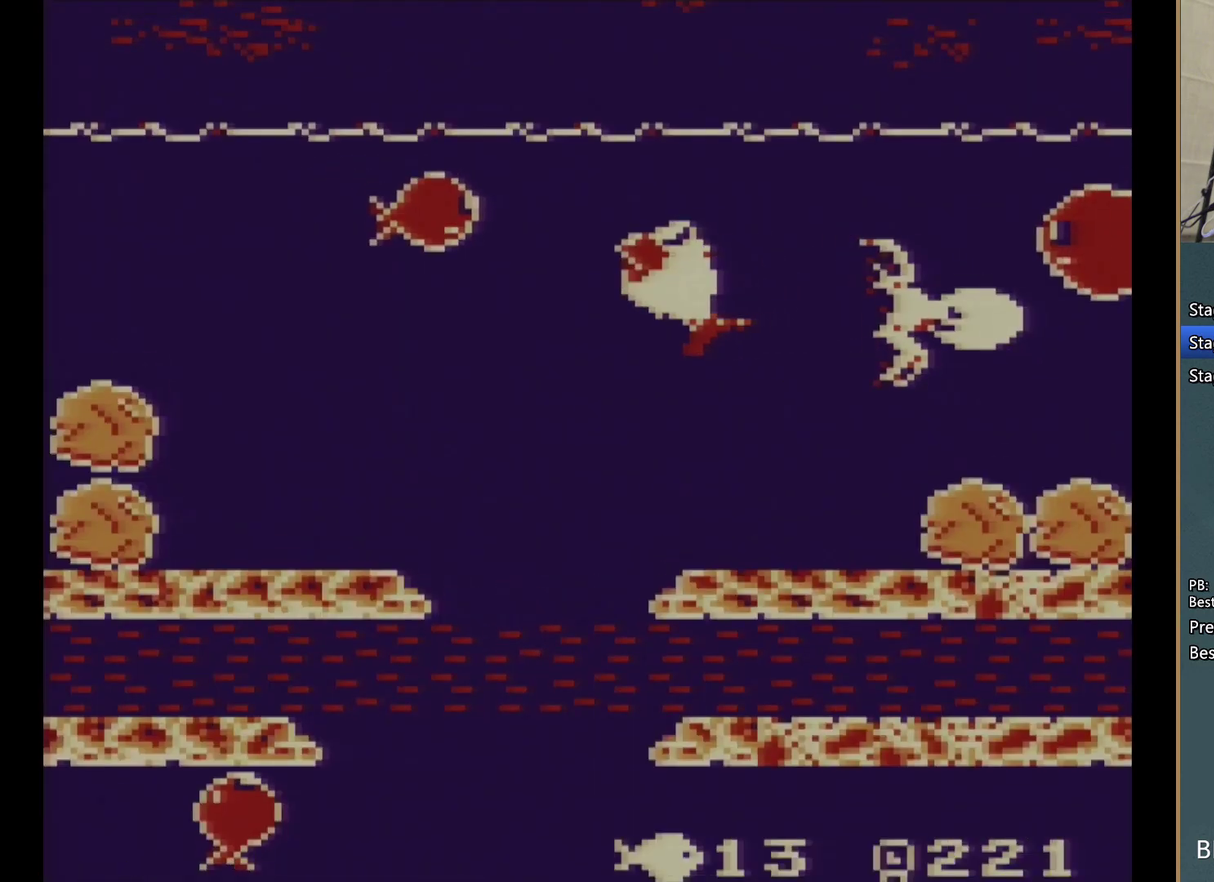
{"buttons": [], "events": [[33, "A", "down"], [50, "DPAD_UP", "up"], [133, "A", "up"], [217, "A", "down"], [300, "DPAD_UP", "down"], [317, "A", "up"], [350, "DPAD_LEFT", "up"], [400, "A", "down"], [450, "DPAD_UP", "up"], [483, "A", "up"]]}
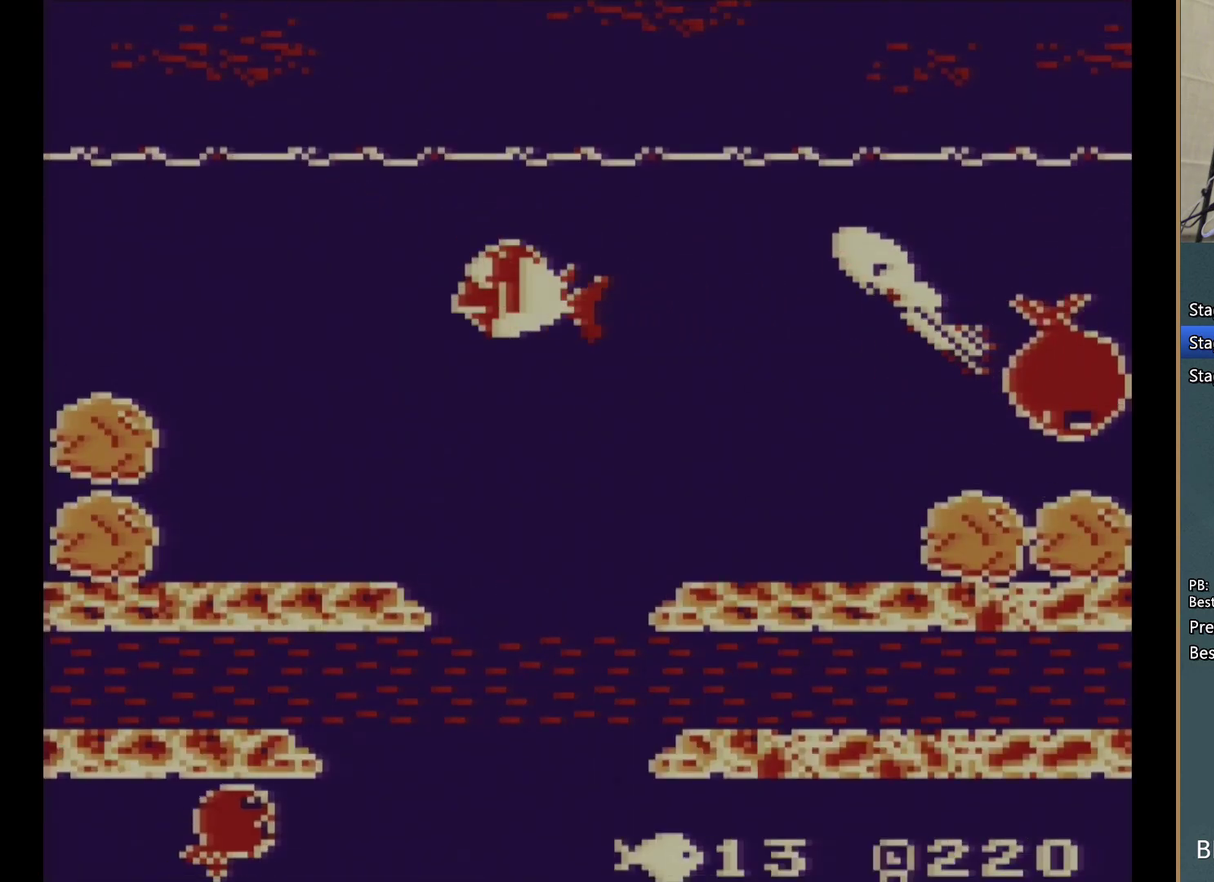
{"buttons": ["A", "DPAD_LEFT"], "events": [[17, "DPAD_UP", "down"], [83, "A", "down"], [100, "DPAD_LEFT", "down"], [100, "DPAD_UP", "up"], [200, "A", "up"], [283, "A", "down"], [383, "A", "up"], [450, "A", "down"]]}
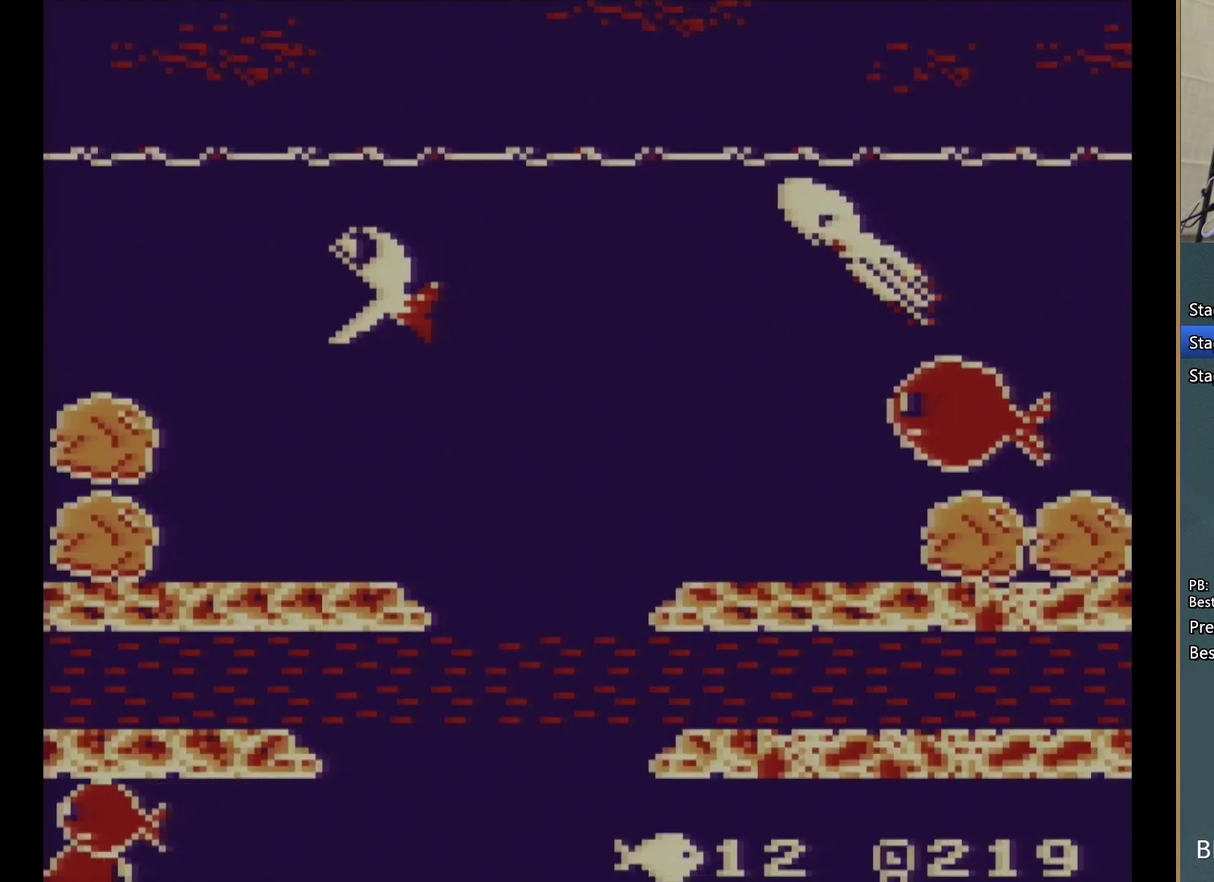
{"buttons": ["DPAD_LEFT"], "events": [[100, "A", "up"], [167, "A", "down"], [283, "A", "up"], [333, "A", "down"], [467, "A", "up"]]}
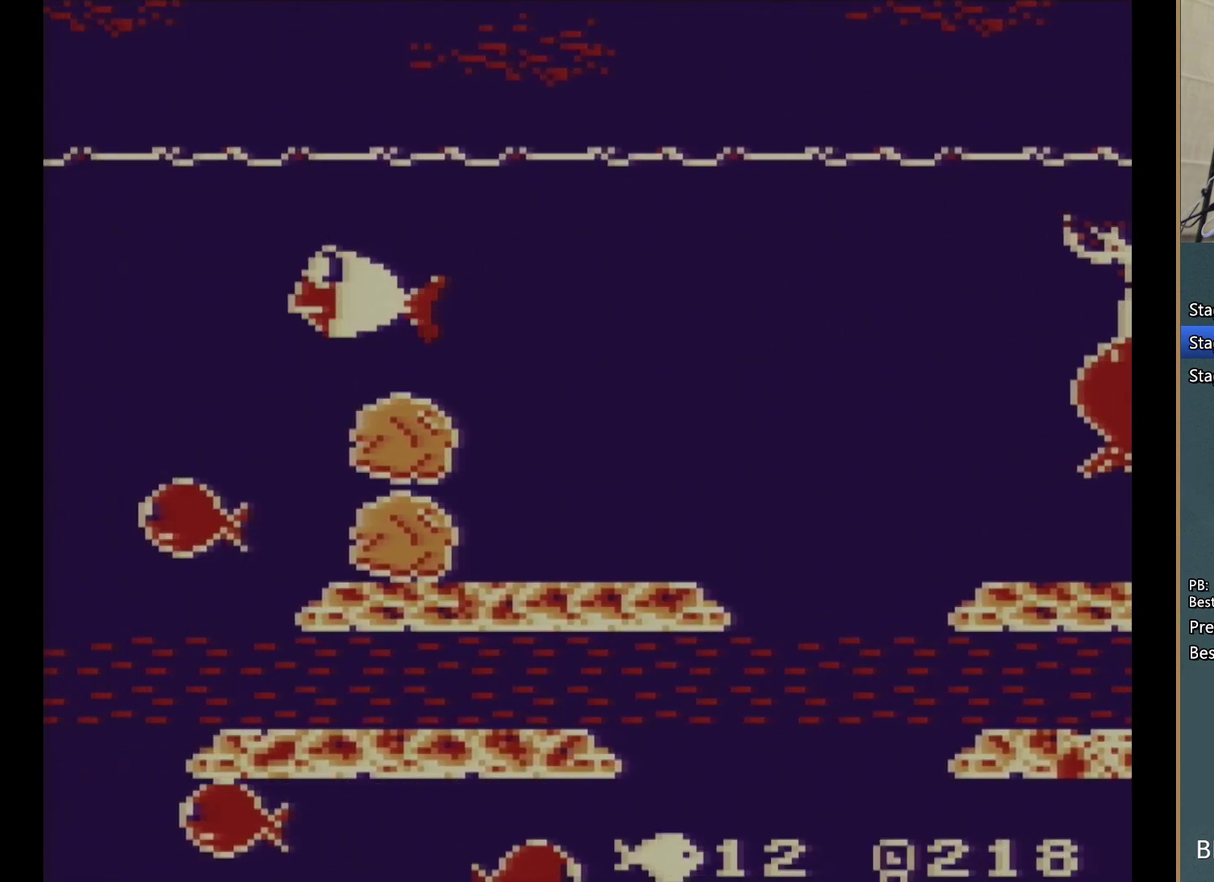
{"buttons": ["A", "DPAD_DOWN", "DPAD_LEFT"], "events": [[33, "A", "down"], [67, "DPAD_DOWN", "down"], [150, "A", "up"], [217, "A", "down"], [333, "A", "up"], [400, "A", "down"]]}
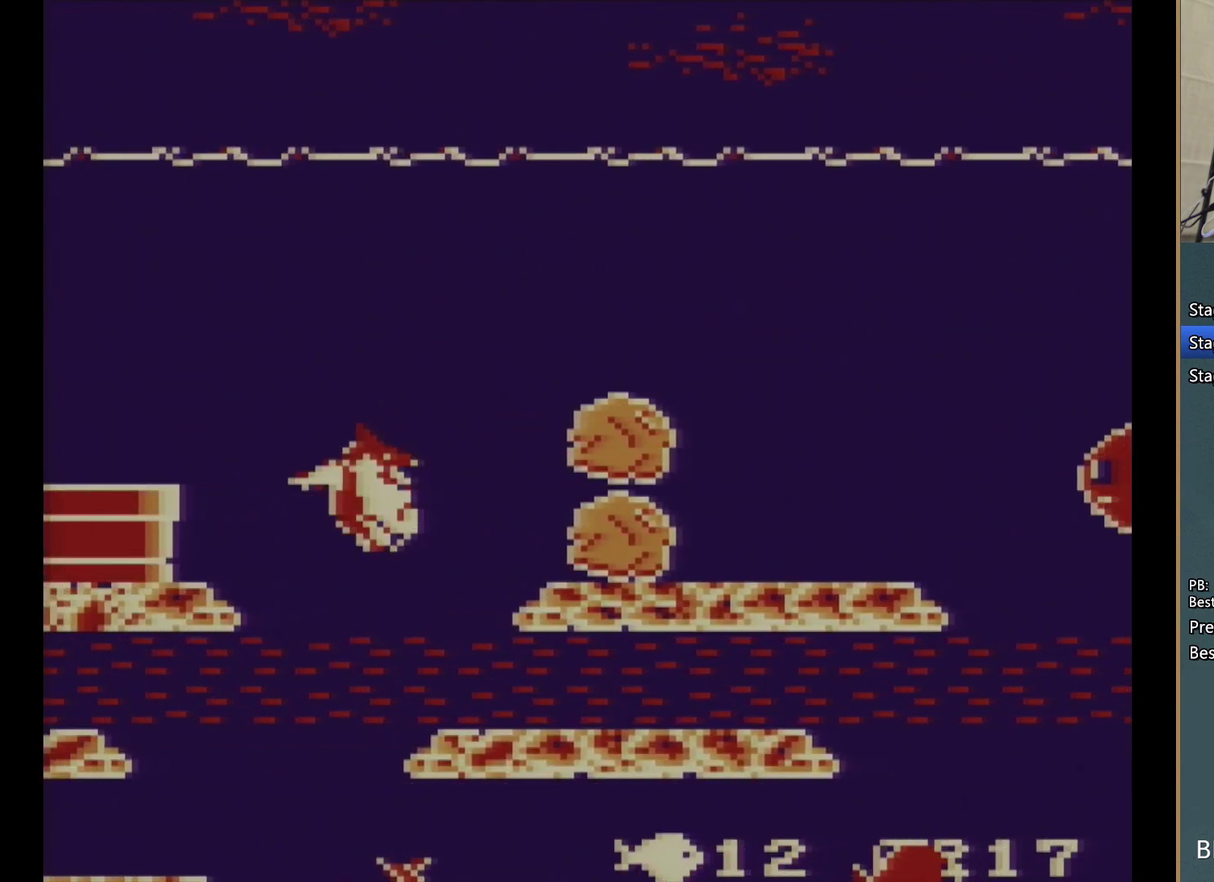
{"buttons": ["A", "DPAD_DOWN"], "events": [[17, "A", "up"], [50, "DPAD_LEFT", "up"], [67, "A", "down"], [183, "A", "up"], [267, "A", "down"], [367, "A", "up"], [433, "A", "down"]]}
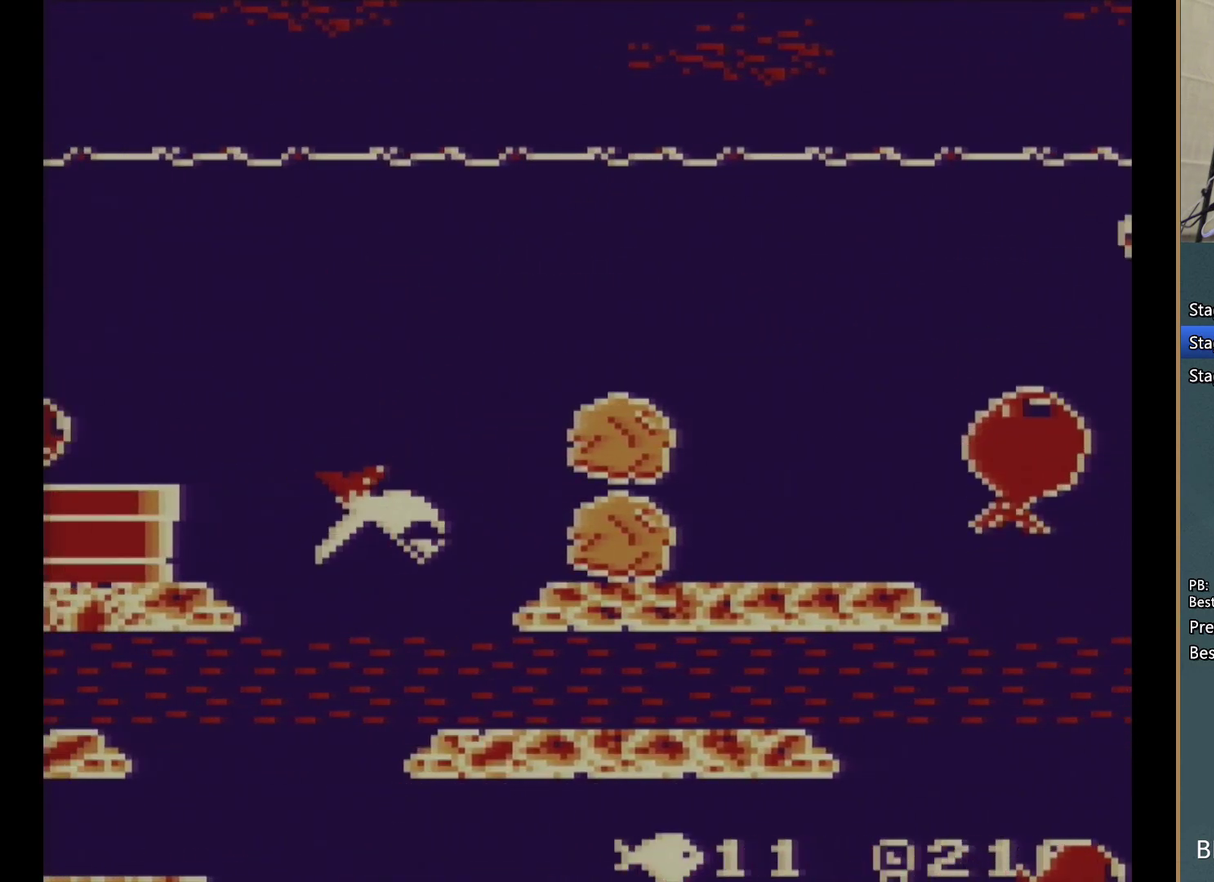
{"buttons": ["DPAD_UP"], "events": [[67, "A", "up"], [117, "A", "down"], [267, "A", "up"], [317, "DPAD_LEFT", "down"], [350, "A", "down"], [350, "DPAD_DOWN", "up"], [367, "DPAD_UP", "down"], [383, "DPAD_LEFT", "up"], [450, "A", "up"]]}
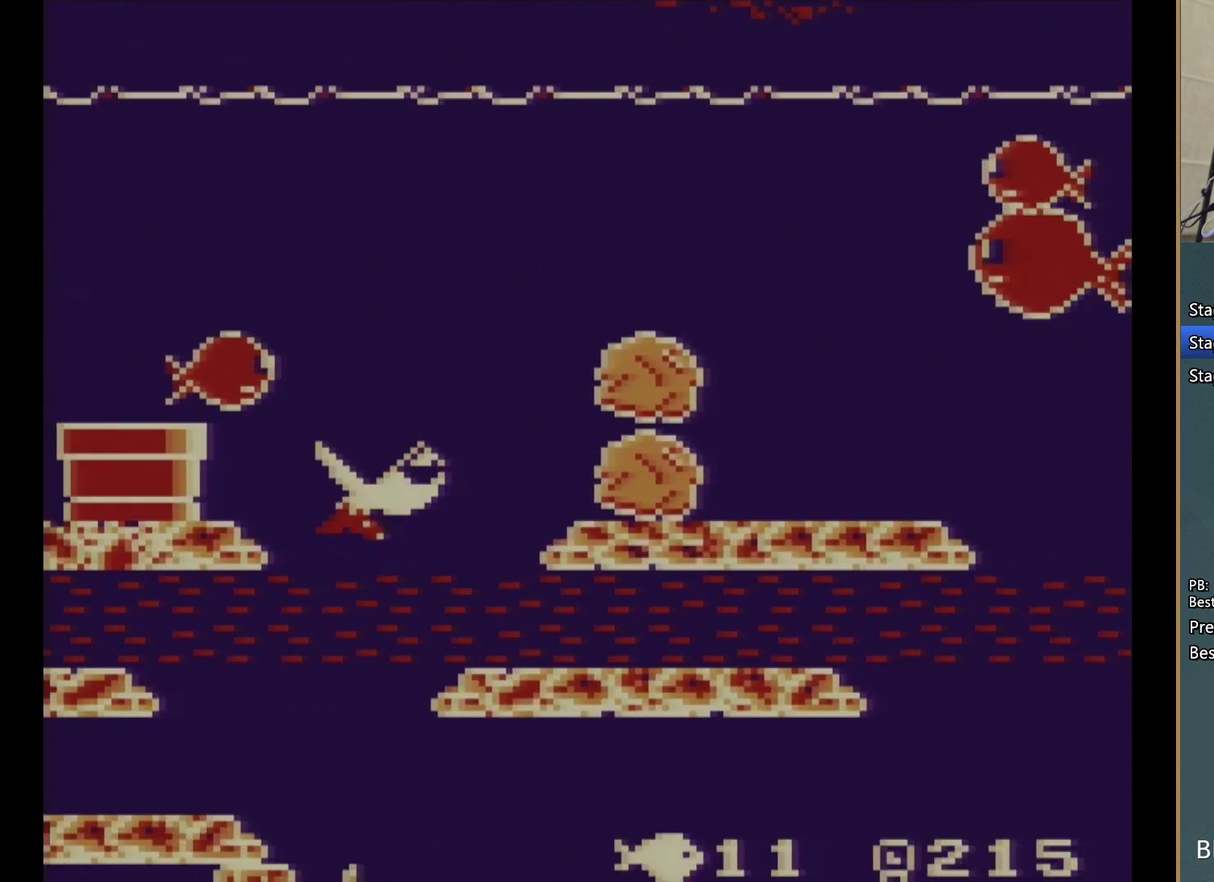
{"buttons": ["A", "DPAD_DOWN"], "events": [[33, "A", "down"], [67, "DPAD_LEFT", "down"], [333, "DPAD_LEFT", "up"], [367, "A", "up"], [383, "DPAD_DOWN", "down"], [383, "DPAD_UP", "up"], [433, "A", "down"]]}
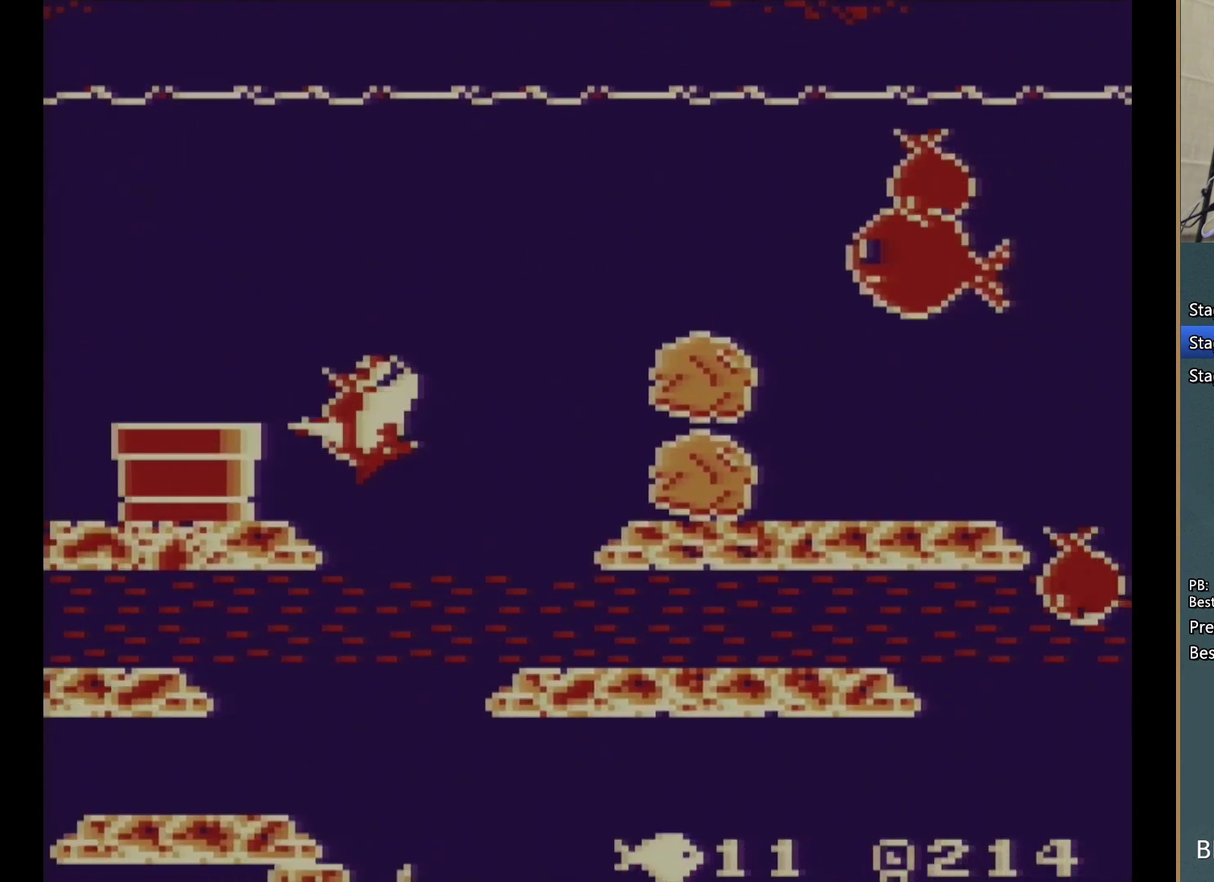
{"buttons": ["DPAD_DOWN"], "events": [[50, "A", "up"], [150, "A", "down"], [167, "DPAD_RIGHT", "down"], [217, "DPAD_RIGHT", "up"], [300, "A", "up"], [350, "A", "down"], [483, "A", "up"]]}
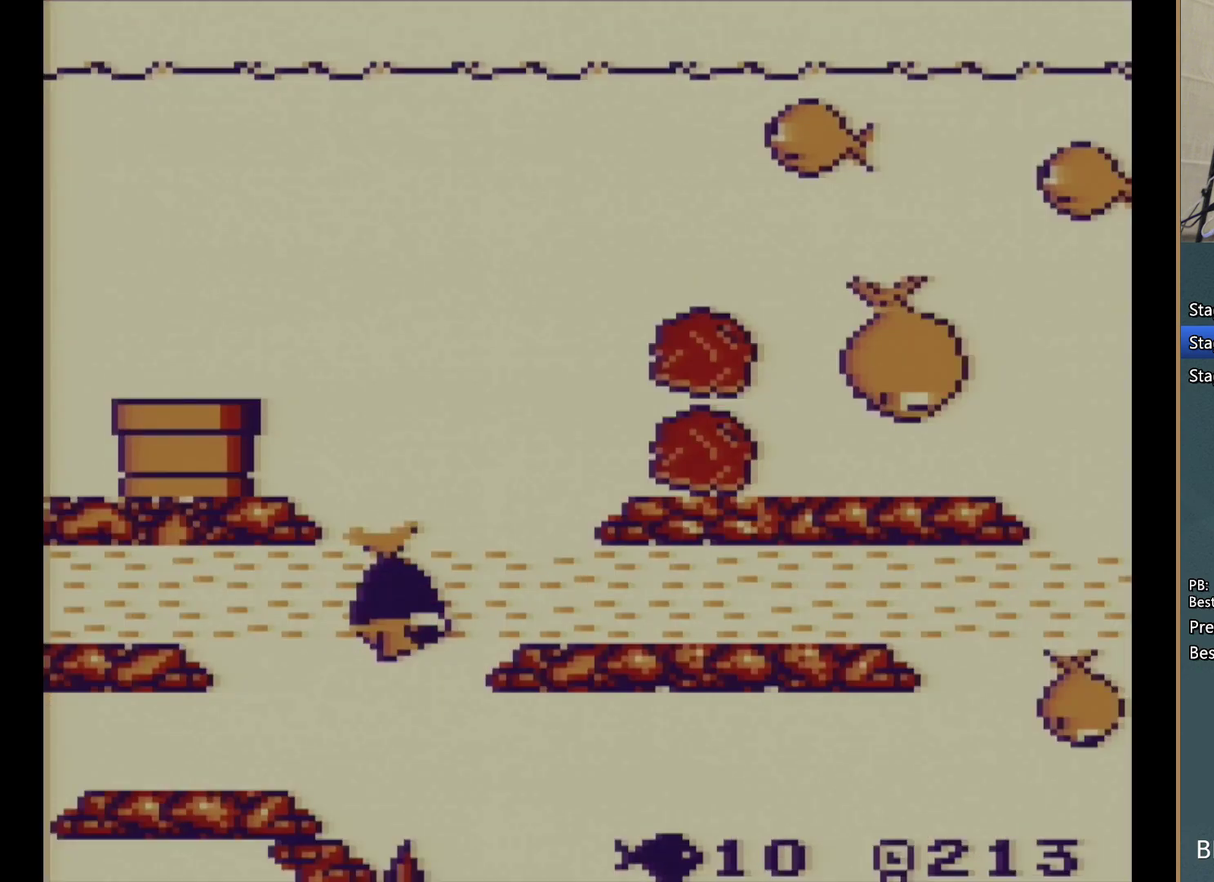
{"buttons": ["DPAD_UP", "DPAD_LEFT"], "events": [[50, "A", "down"], [83, "DPAD_RIGHT", "down"], [183, "A", "up"], [217, "DPAD_RIGHT", "up"], [300, "DPAD_DOWN", "up"], [483, "DPAD_LEFT", "down"], [483, "DPAD_UP", "down"]]}
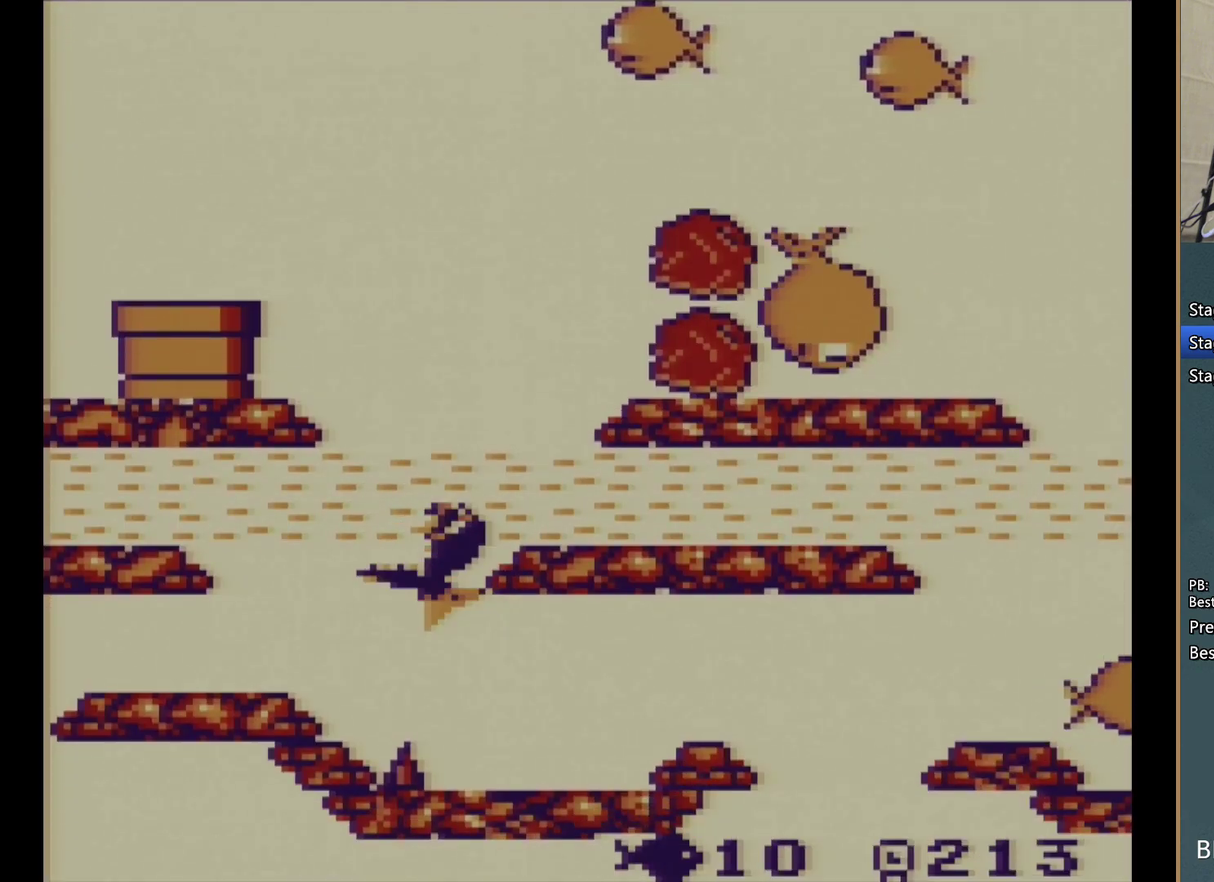
{"buttons": ["DPAD_UP"], "events": [[17, "A", "down"], [117, "DPAD_LEFT", "up"], [150, "A", "up"], [167, "DPAD_UP", "up"], [333, "A", "down"], [333, "DPAD_UP", "down"], [467, "A", "up"]]}
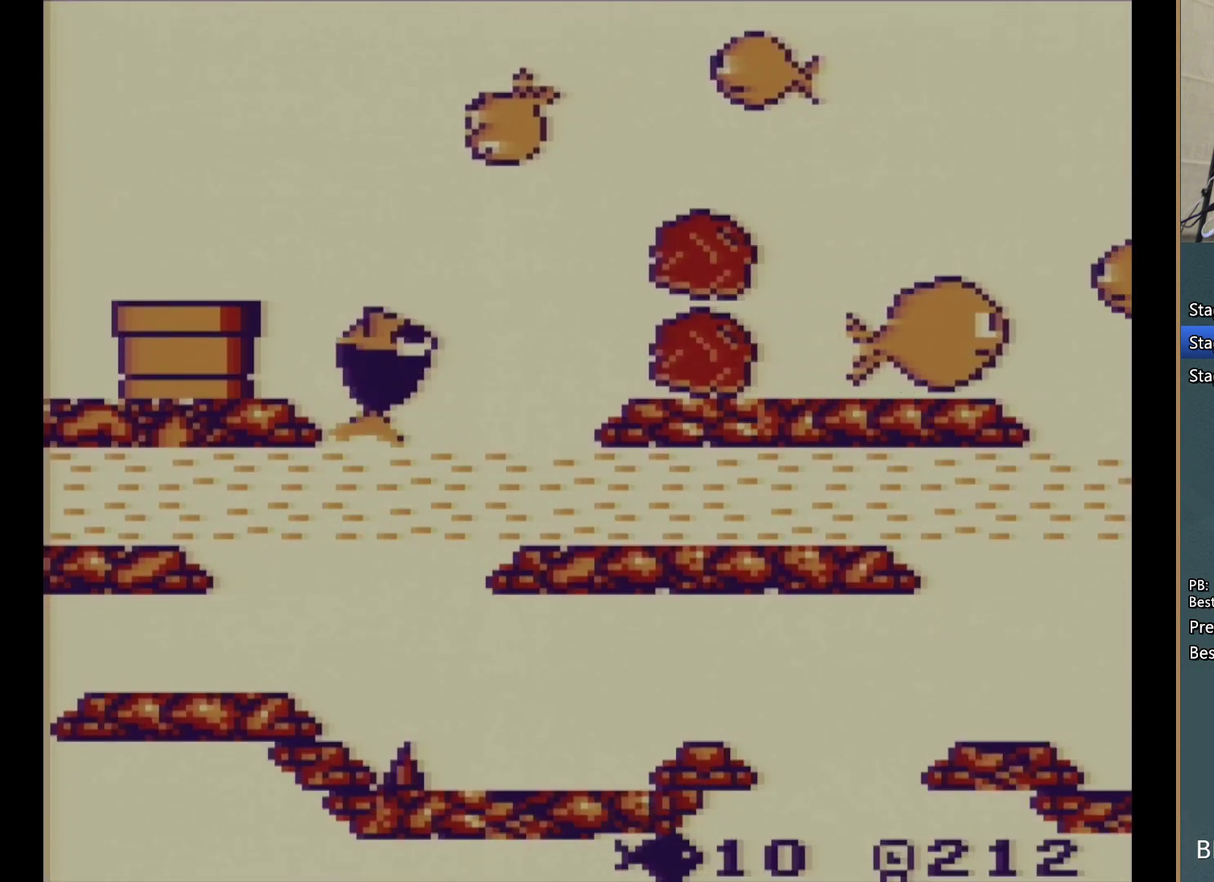
{"buttons": ["A", "DPAD_LEFT"], "events": [[33, "A", "down"], [67, "DPAD_RIGHT", "down"], [233, "DPAD_RIGHT", "up"], [333, "DPAD_LEFT", "down"], [350, "A", "up"], [400, "A", "down"], [433, "DPAD_UP", "up"]]}
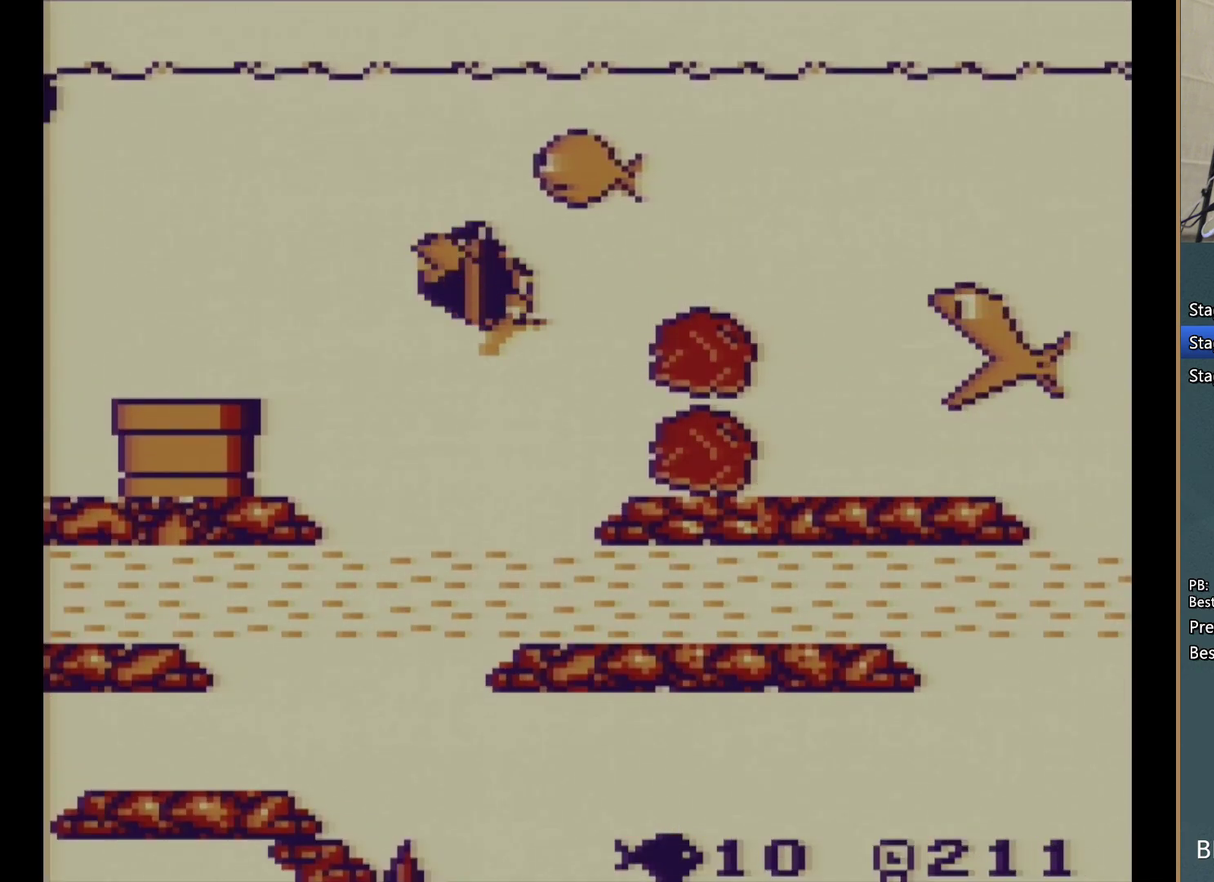
{"buttons": ["A", "DPAD_UP"], "events": [[17, "A", "up"], [50, "DPAD_DOWN", "down"], [100, "A", "down"], [150, "DPAD_DOWN", "up"], [167, "DPAD_UP", "down"], [183, "DPAD_LEFT", "up"], [200, "A", "up"], [250, "A", "down"], [317, "DPAD_LEFT", "down"], [383, "A", "up"], [450, "A", "down"], [450, "DPAD_LEFT", "up"]]}
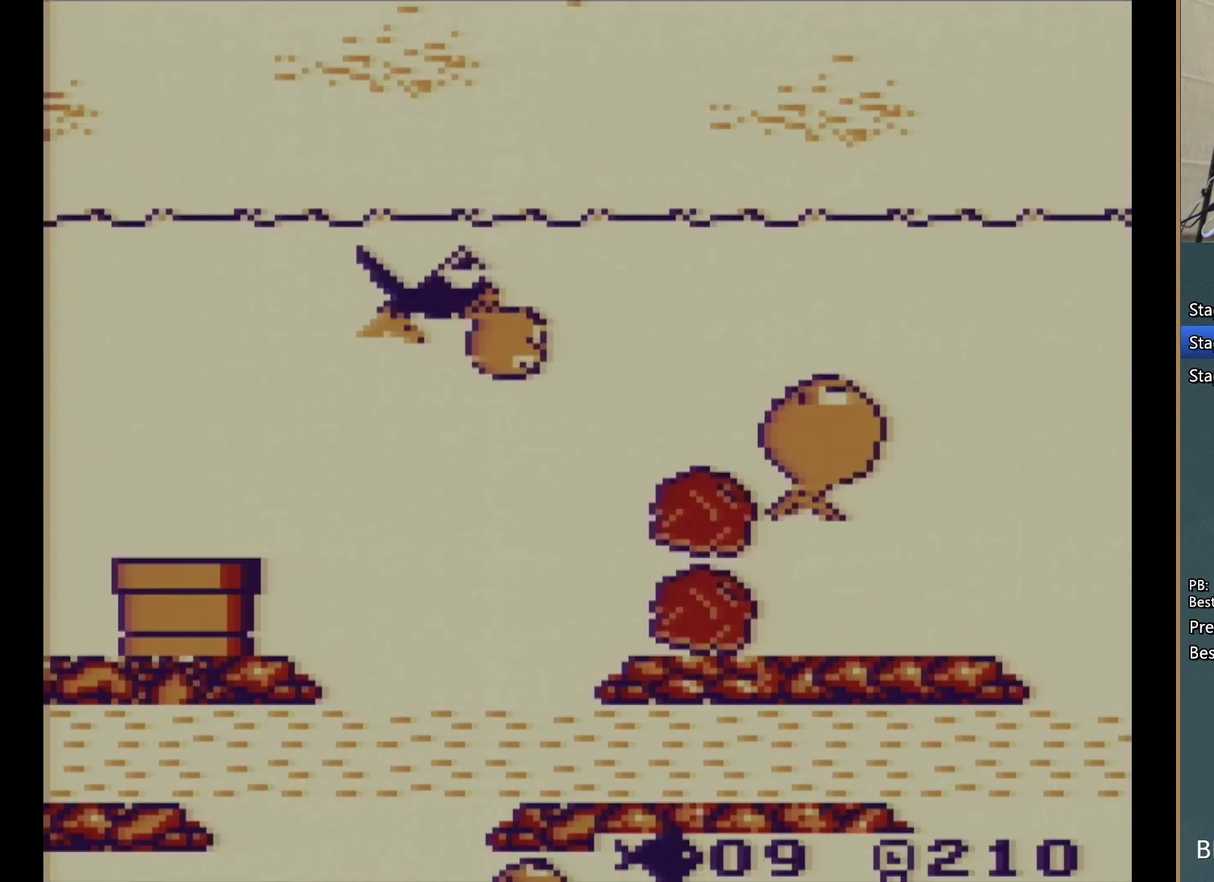
{"buttons": ["A", "DPAD_DOWN", "DPAD_RIGHT"]}
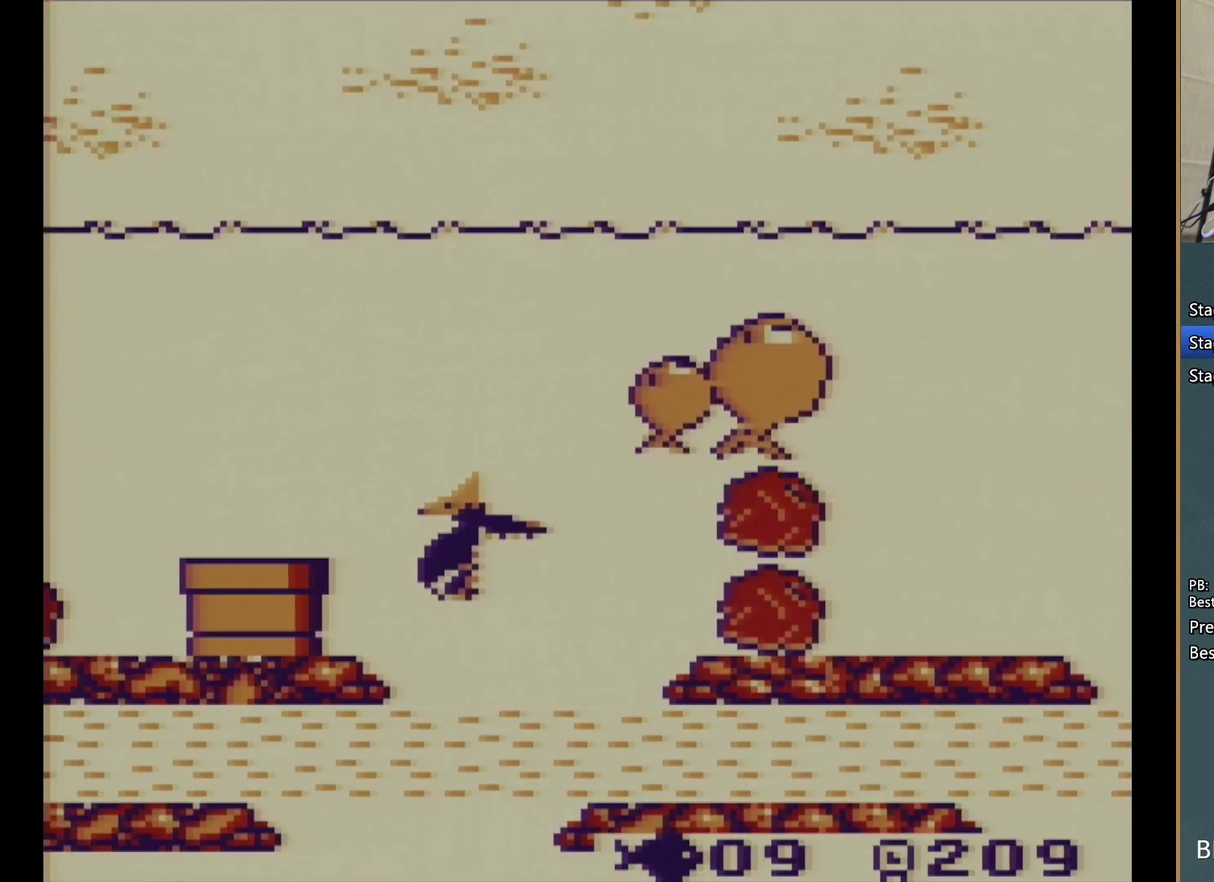
{"buttons": ["DPAD_DOWN"], "events": [[33, "DPAD_RIGHT", "up"], [100, "A", "up"], [167, "A", "down"], [267, "A", "up"], [350, "A", "down"], [450, "A", "up"]]}
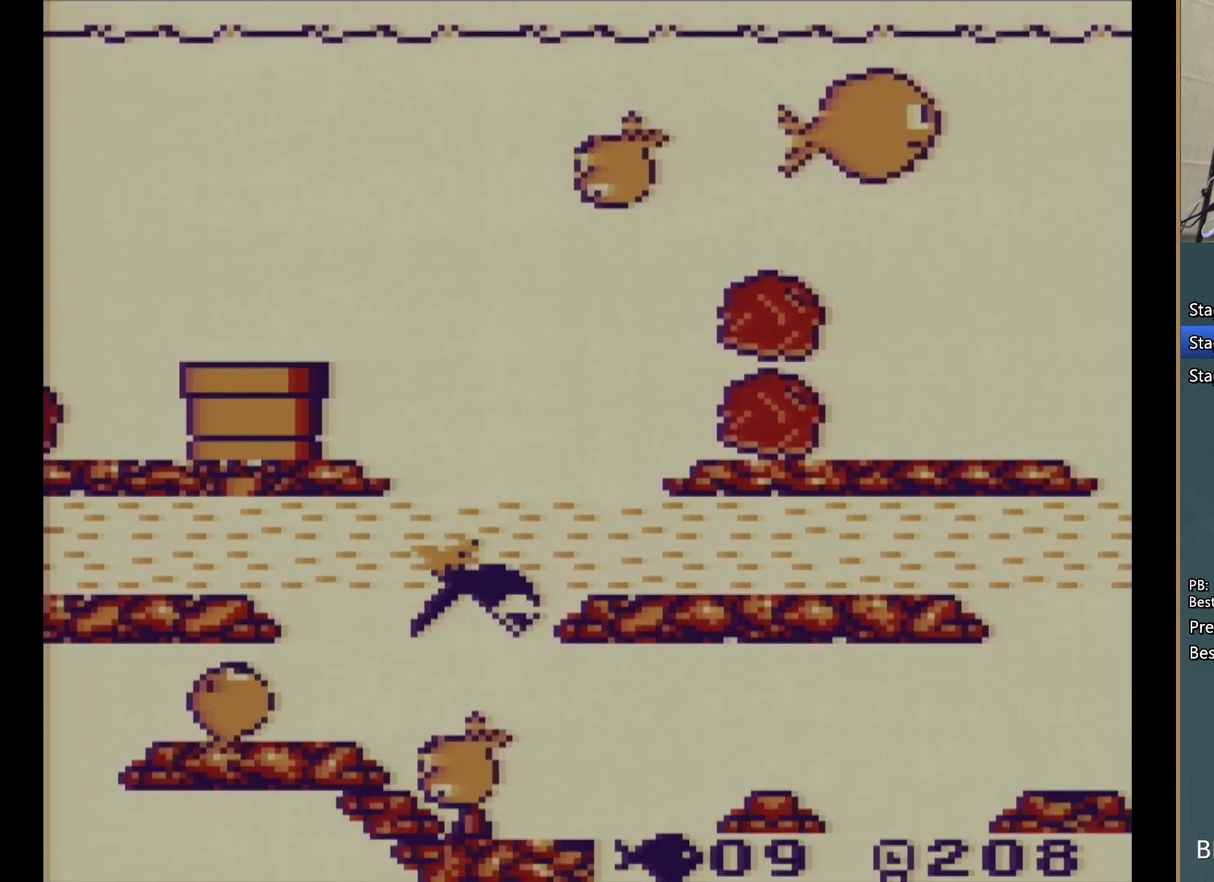
{"buttons": ["DPAD_DOWN", "DPAD_LEFT"], "events": [[17, "A", "down"], [300, "A", "up"], [317, "DPAD_LEFT", "down"], [367, "A", "down"], [417, "DPAD_LEFT", "up"], [433, "DPAD_RIGHT", "down"], [483, "A", "up"], [483, "DPAD_RIGHT", "up"], [500, "DPAD_LEFT", "down"]]}
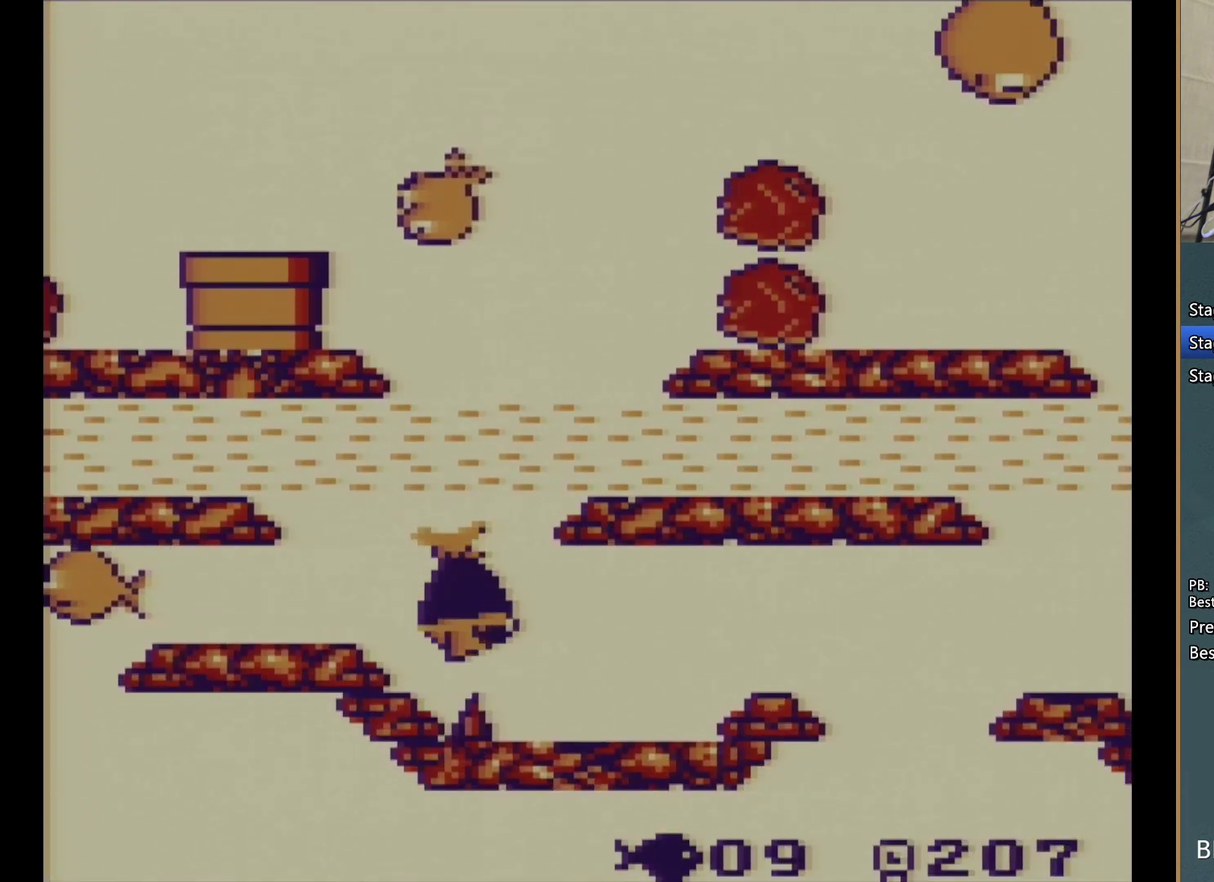
{"buttons": ["DPAD_LEFT"], "events": [[33, "DPAD_DOWN", "up"], [50, "A", "down"], [133, "A", "up"], [200, "A", "down"], [317, "A", "up"], [383, "A", "down"], [500, "A", "up"]]}
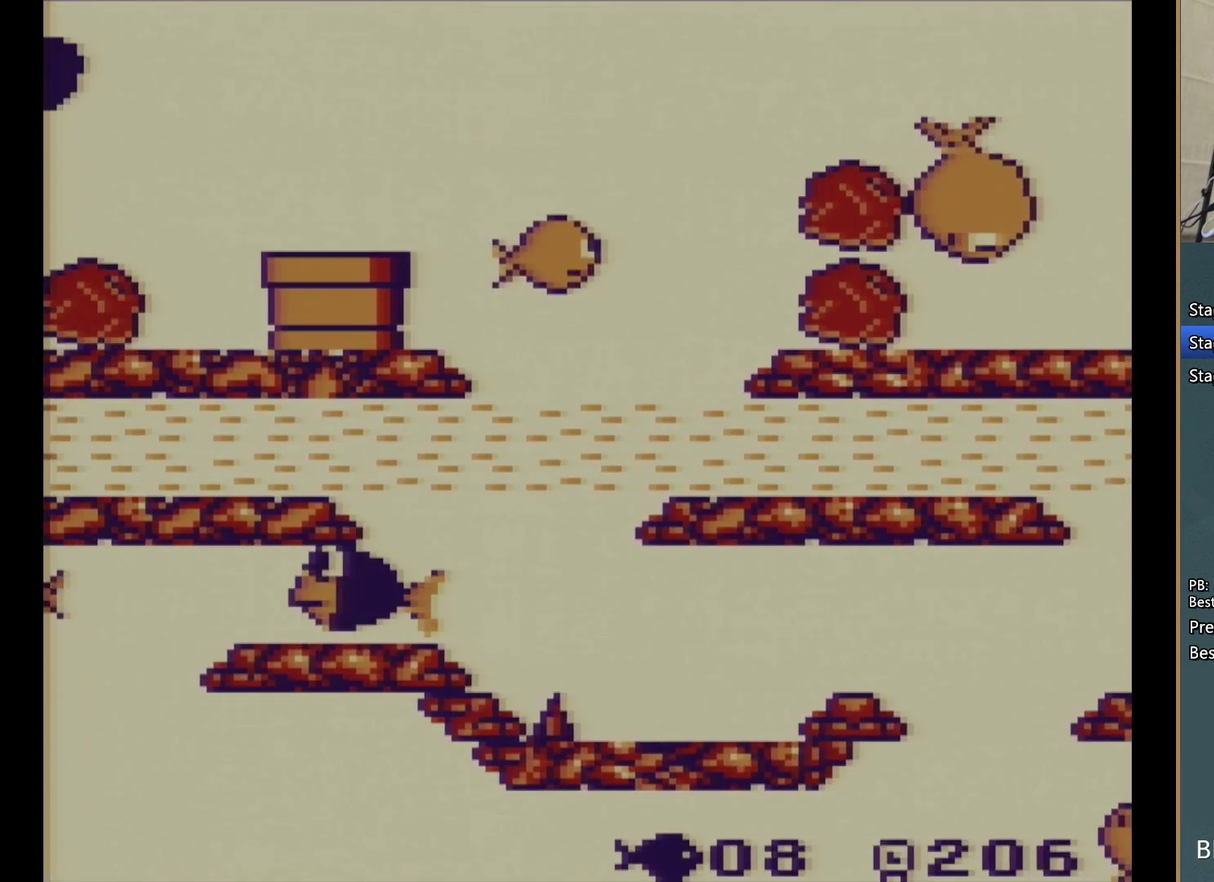
{"buttons": ["A", "DPAD_LEFT"], "events": [[50, "A", "down"], [167, "A", "up"], [250, "A", "down"], [367, "A", "up"], [433, "A", "down"]]}
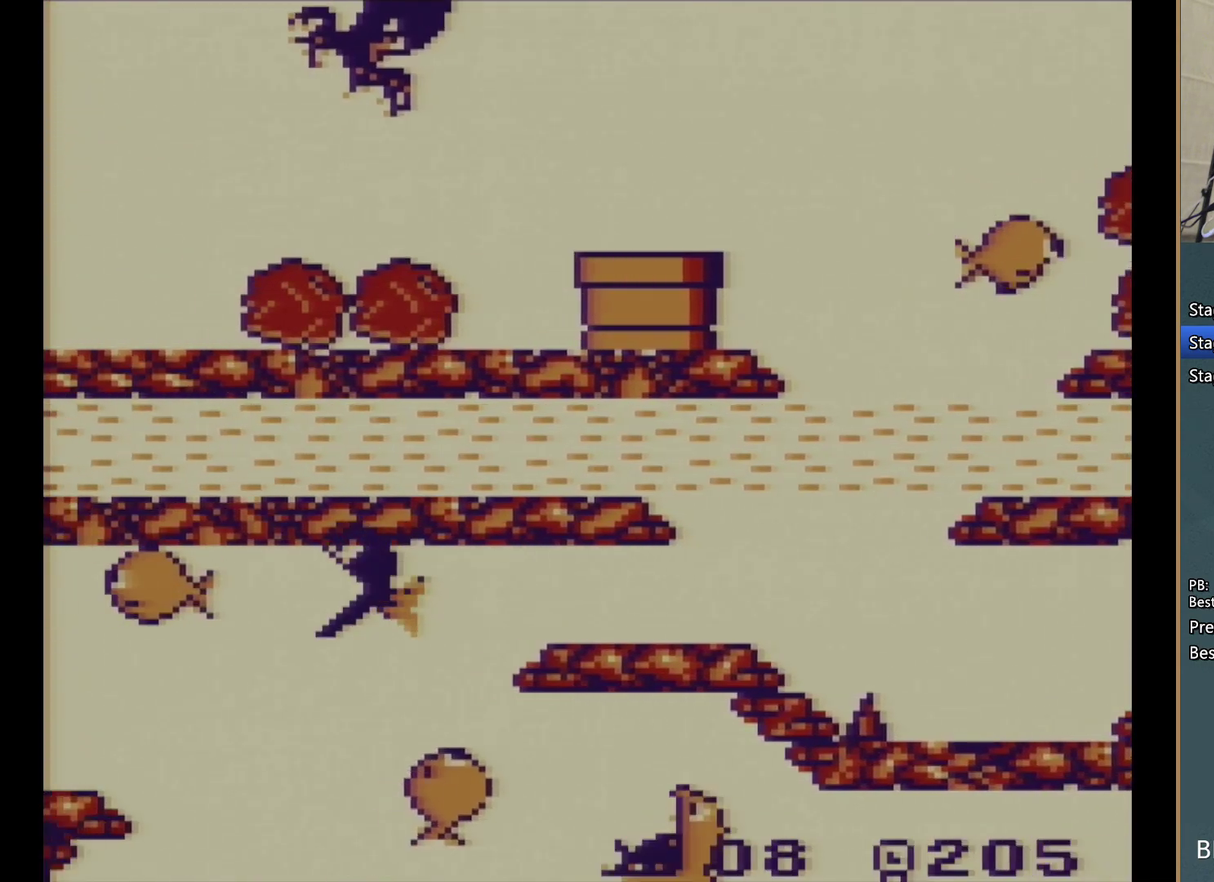
{"buttons": ["A", "DPAD_LEFT"], "events": [[50, "A", "up"], [100, "A", "down"], [217, "A", "up"], [283, "A", "down"], [400, "A", "up"], [450, "A", "down"]]}
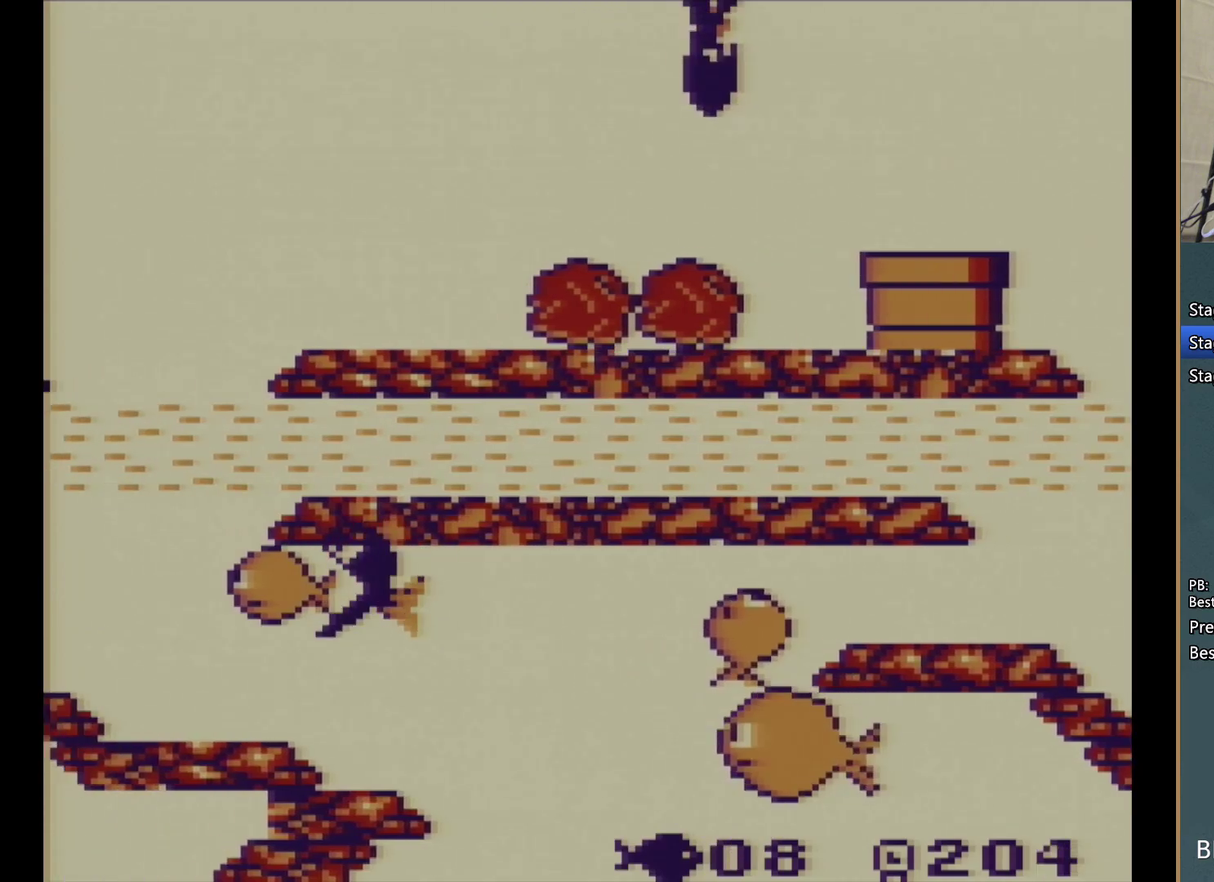
{"buttons": ["A", "DPAD_LEFT"], "events": [[67, "A", "up"], [133, "A", "down"], [400, "A", "up"], [450, "A", "down"]]}
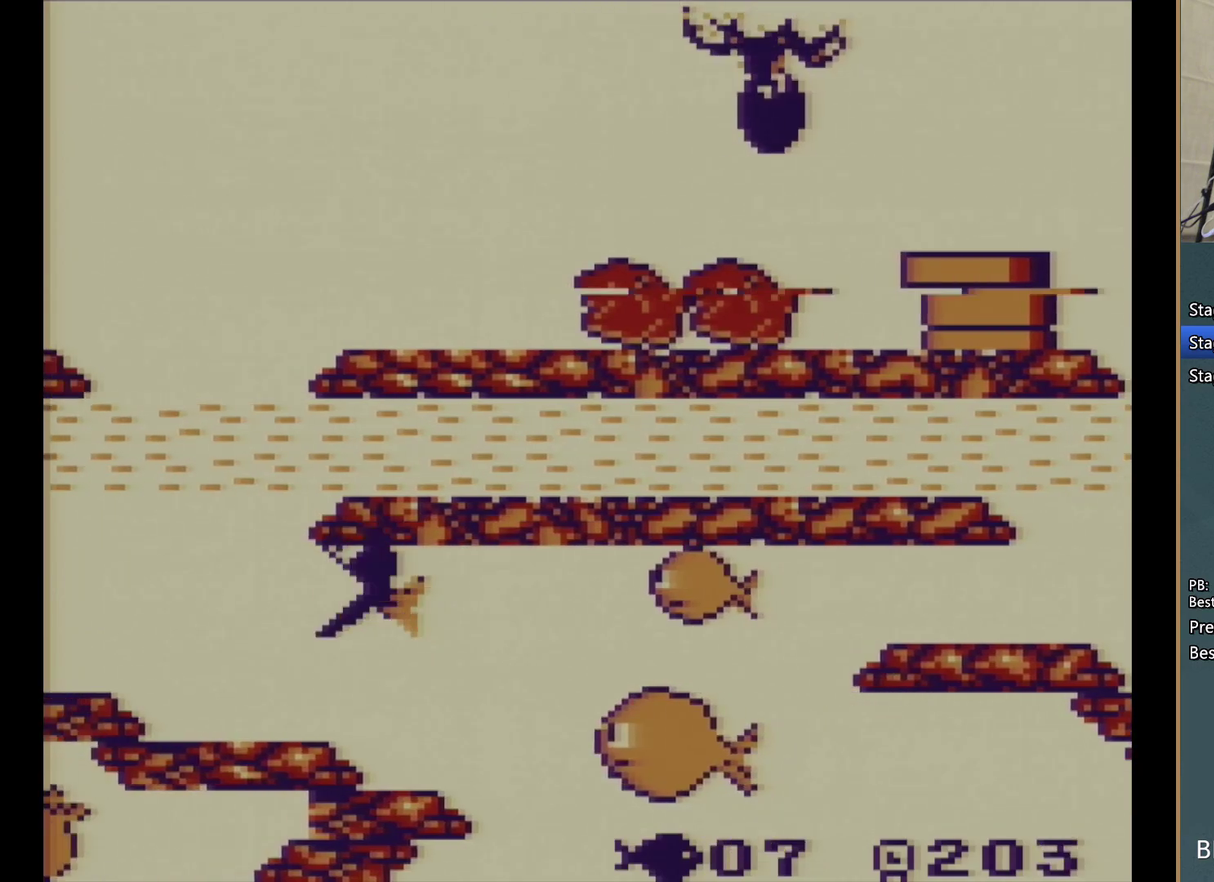
{"buttons": ["A", "DPAD_UP"], "events": [[50, "A", "up"], [133, "A", "down"], [200, "DPAD_UP", "down"], [217, "A", "up"], [267, "A", "down"], [300, "DPAD_LEFT", "up"]]}
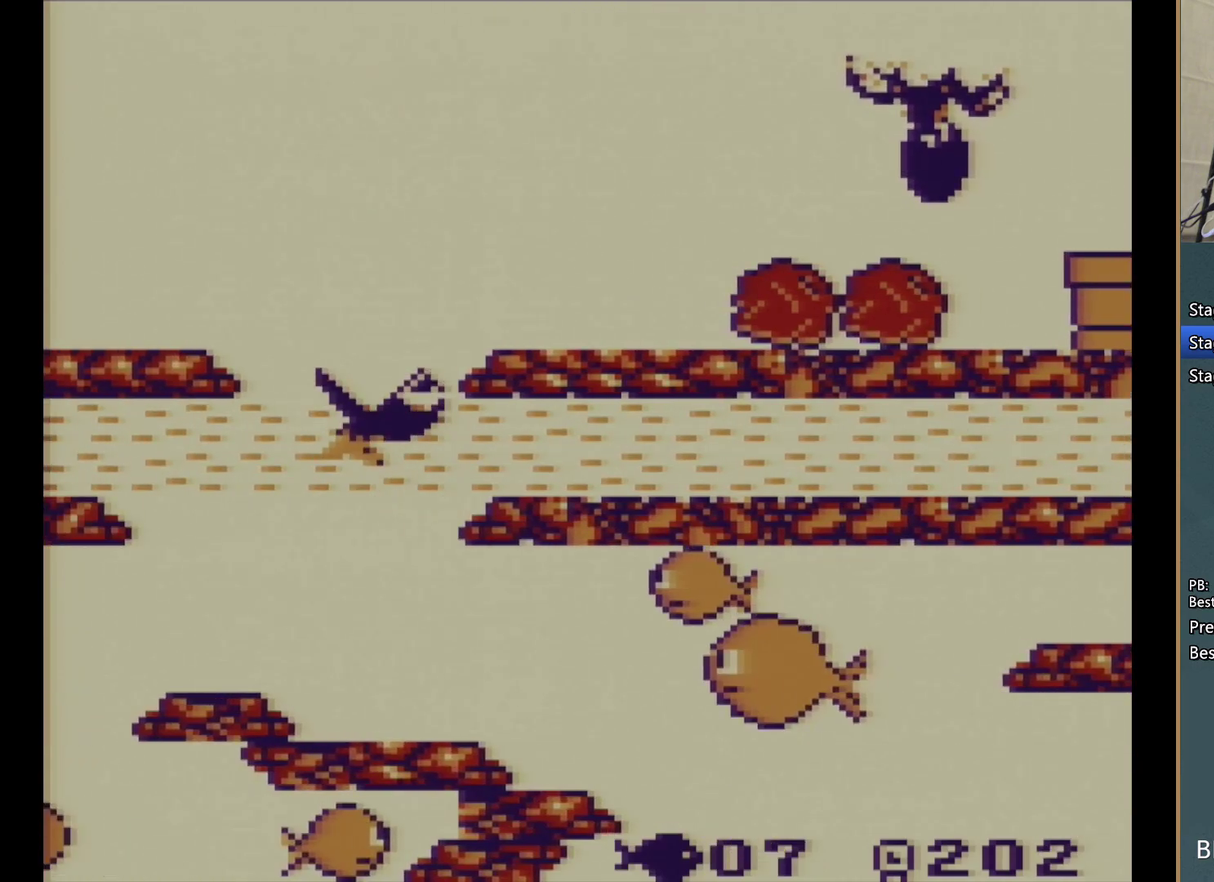
{"buttons": ["A", "DPAD_RIGHT"], "events": [[67, "A", "up"], [117, "A", "down"], [250, "A", "up"], [283, "DPAD_RIGHT", "down"], [300, "A", "down"], [417, "A", "up"], [483, "A", "down"], [500, "DPAD_UP", "up"]]}
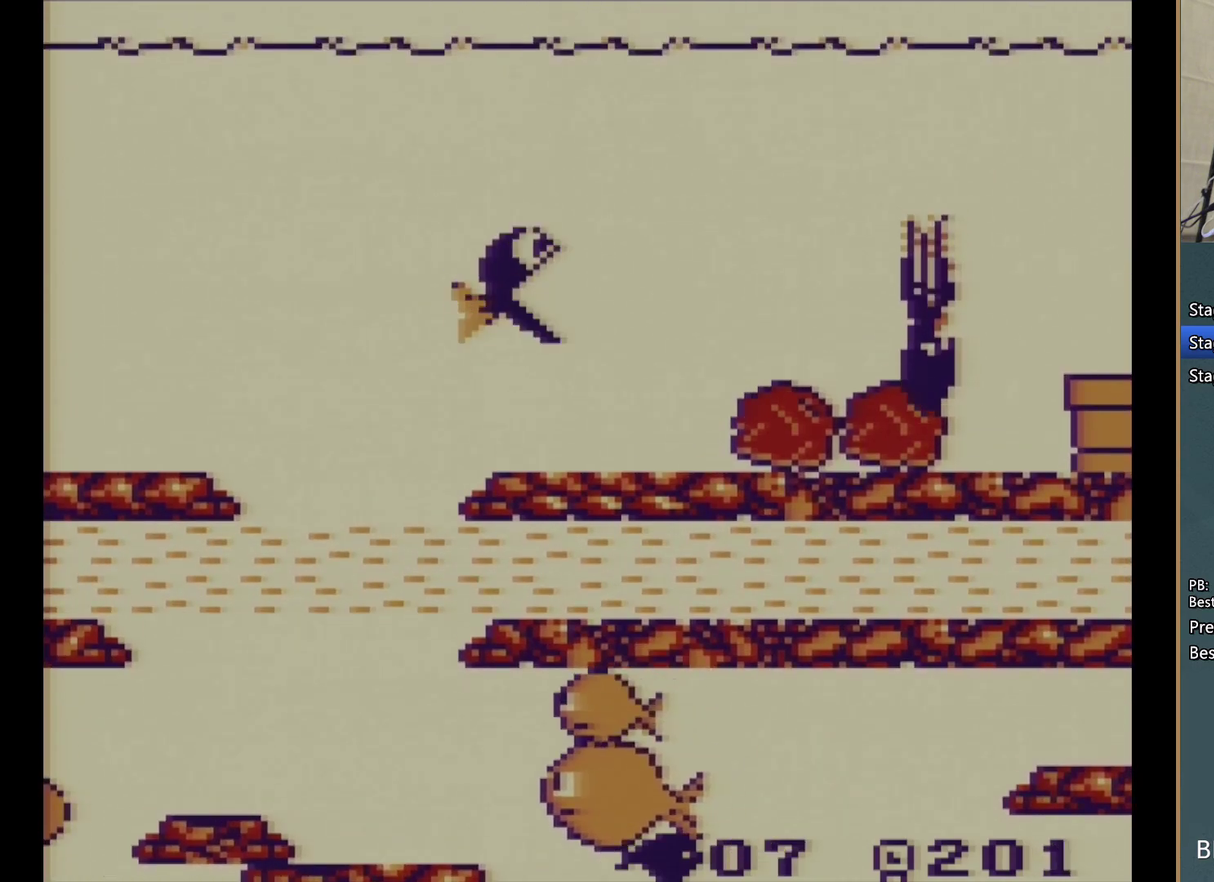
{"buttons": ["A", "DPAD_RIGHT"], "events": [[100, "A", "up"], [200, "A", "down"], [300, "A", "up"], [367, "A", "down"]]}
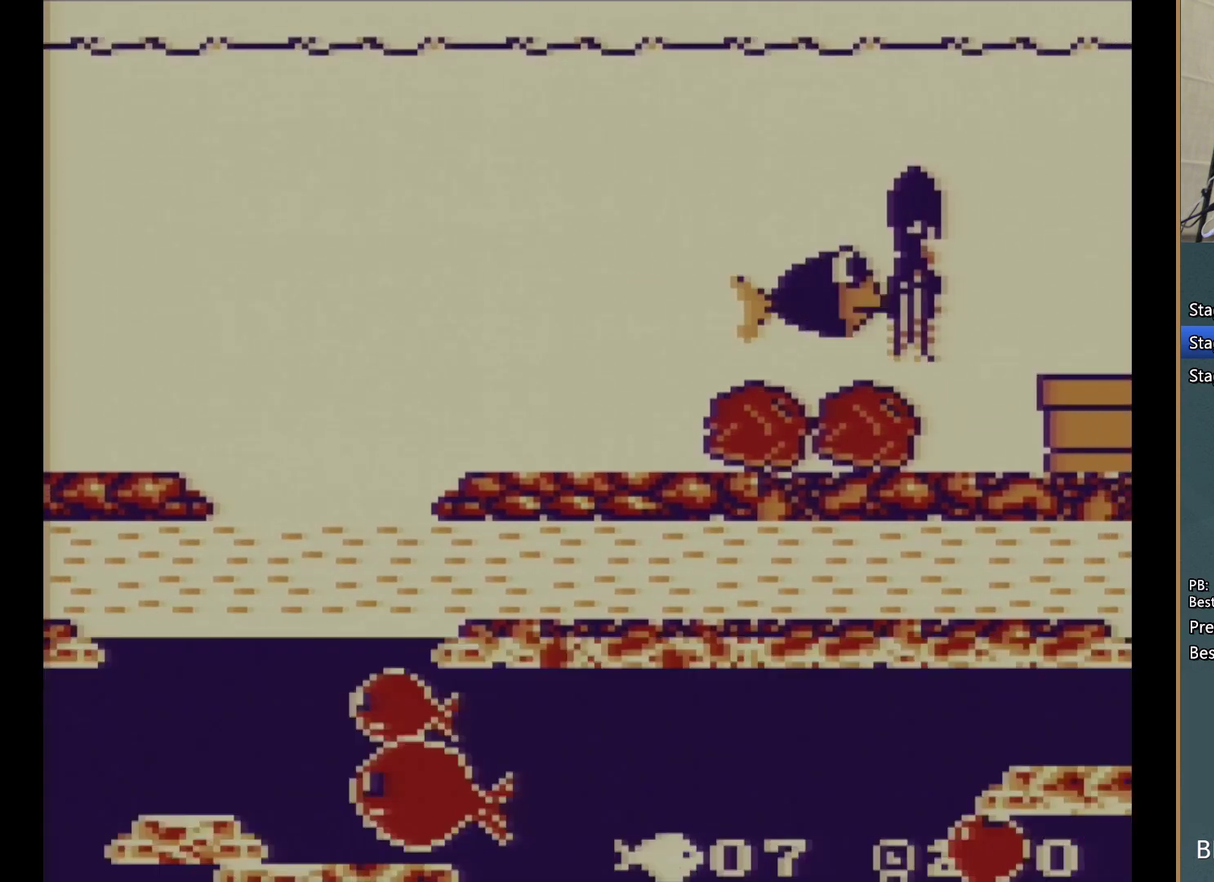
{"buttons": ["A", "DPAD_LEFT"], "events": [[17, "A", "up"], [67, "A", "down"], [150, "DPAD_UP", "down"], [200, "A", "up"], [200, "DPAD_LEFT", "down"], [200, "DPAD_RIGHT", "up"], [200, "DPAD_UP", "up"], [267, "A", "down"], [367, "A", "up"], [450, "A", "down"]]}